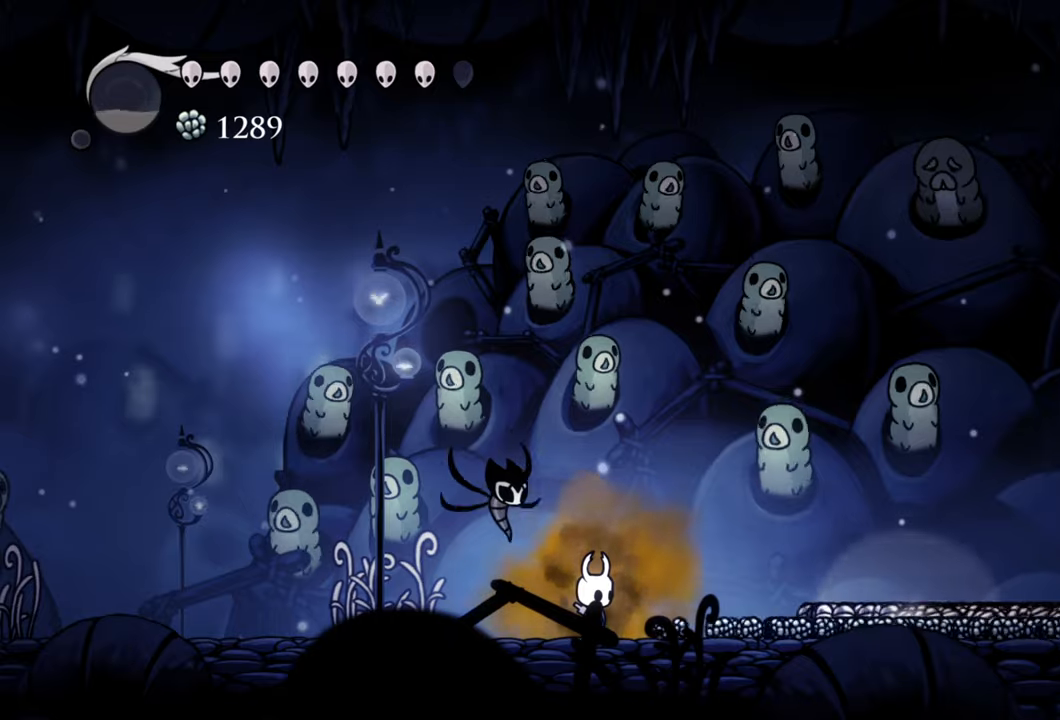
Gameplay with a controller (Xbox layout); each line is a JSON object with the inputs held at the frame after it. "events" lists button and stick changes between this image and that frame as [ms after this image, input, new state], when the widget could be followed in between. Not read: left_stick.
{"buttons": ["R2", "DPAD_RIGHT"], "right_stick": "center", "events": [[100, "DPAD_RIGHT", "down"], [360, "R2", "down"]]}
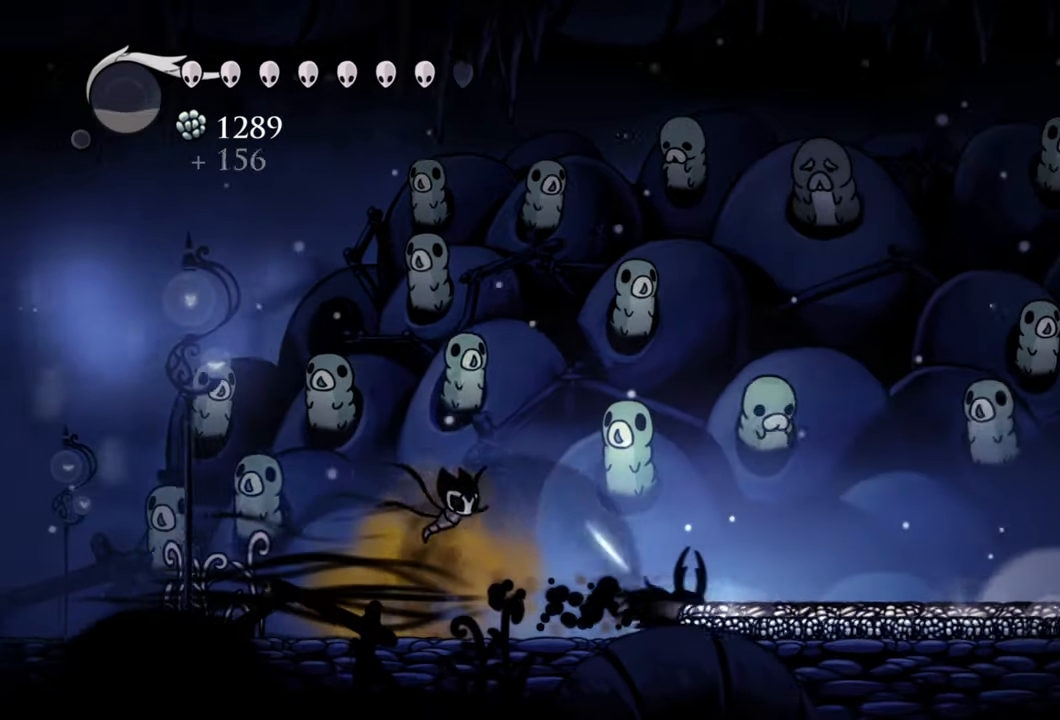
{"buttons": ["DPAD_RIGHT"], "right_stick": "center", "events": [[100, "R2", "up"]]}
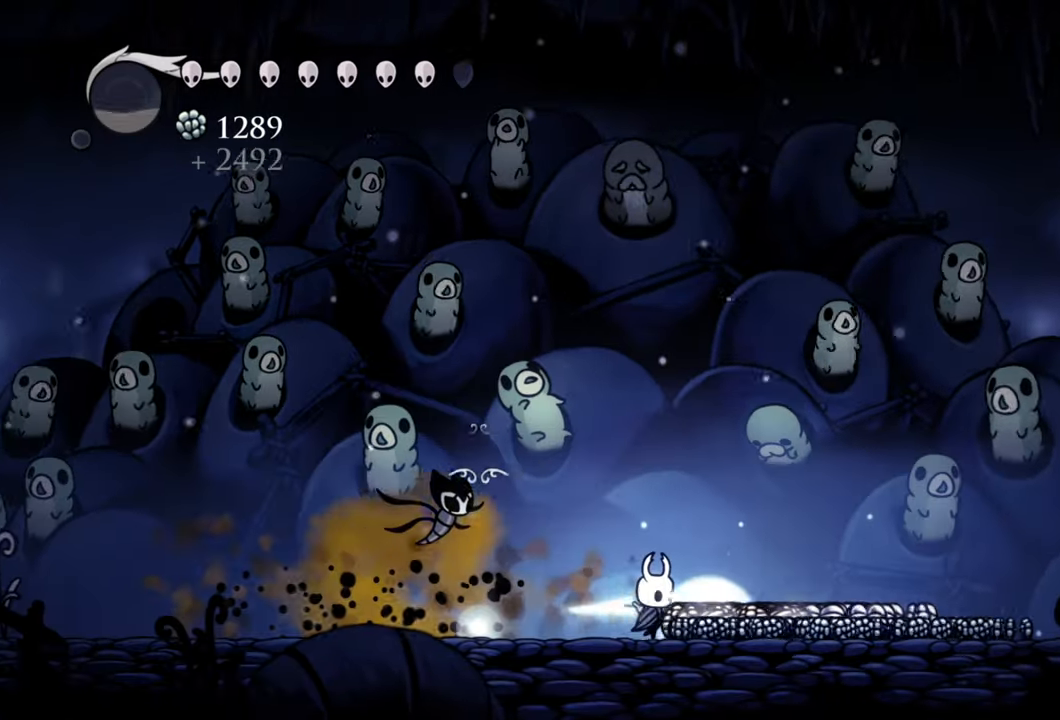
{"buttons": ["DPAD_RIGHT"], "right_stick": "center", "events": [[300, "R2", "down"], [500, "R2", "up"]]}
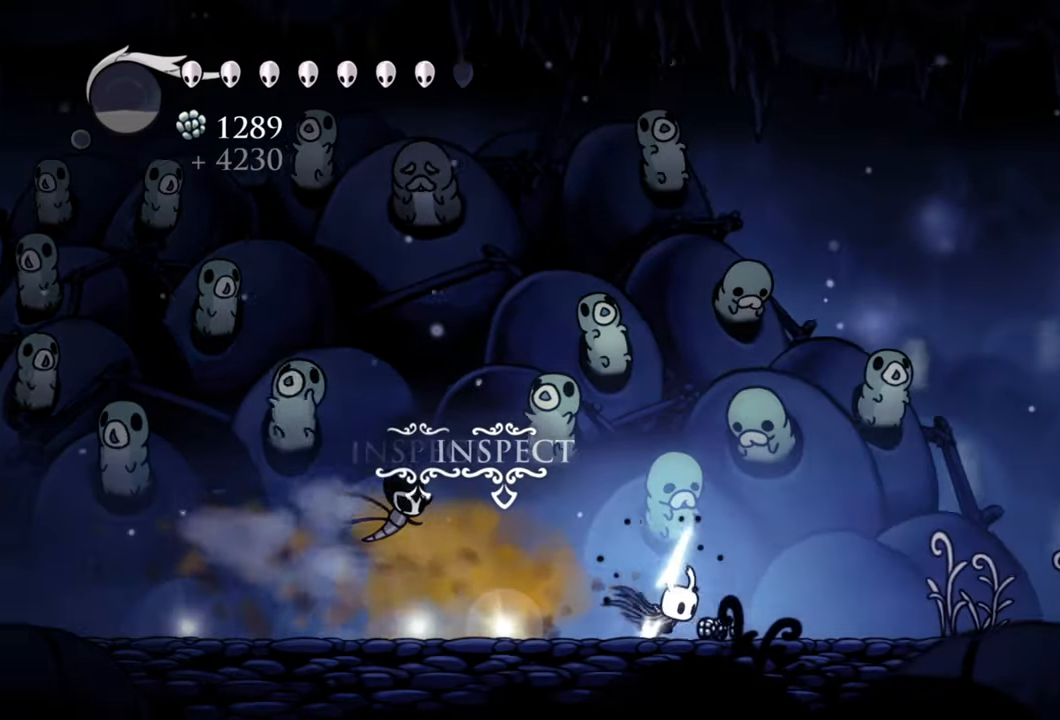
{"buttons": [], "right_stick": "center", "events": [[240, "DPAD_RIGHT", "up"]]}
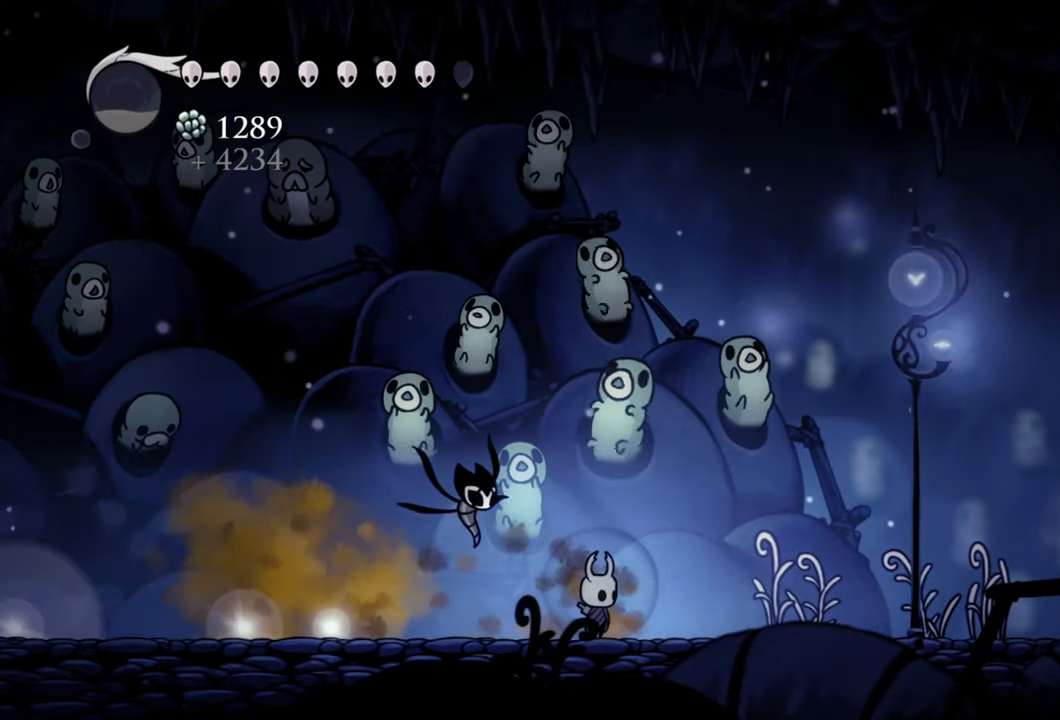
{"buttons": ["DPAD_LEFT"], "right_stick": "center", "events": [[160, "DPAD_LEFT", "down"]]}
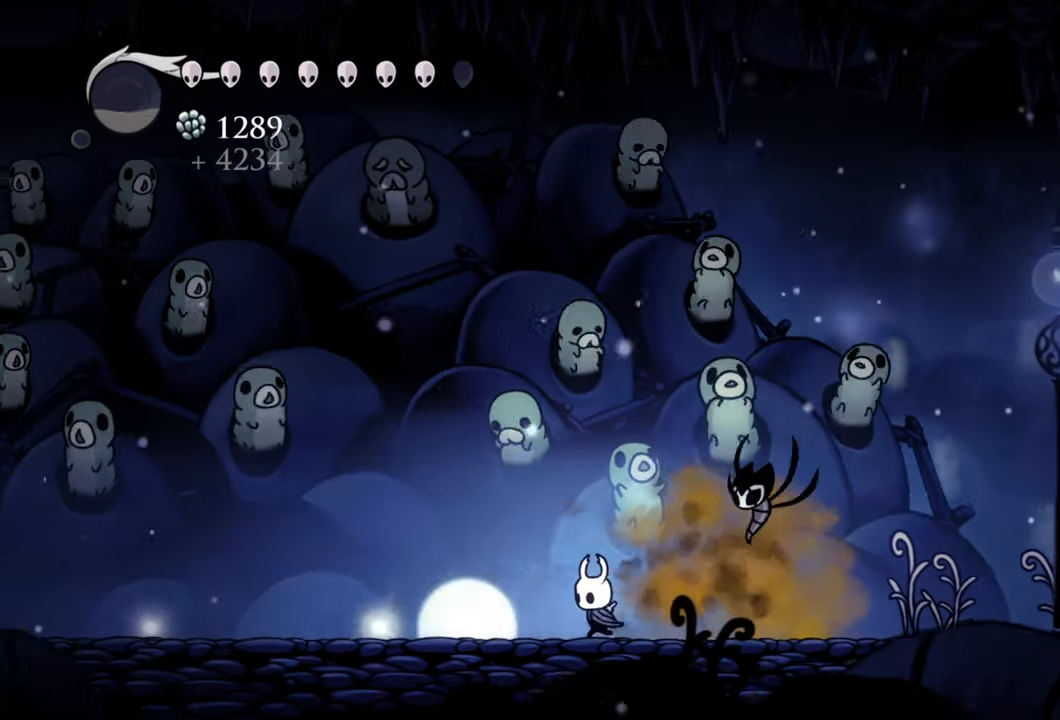
{"buttons": [], "right_stick": "center", "events": [[240, "DPAD_LEFT", "up"]]}
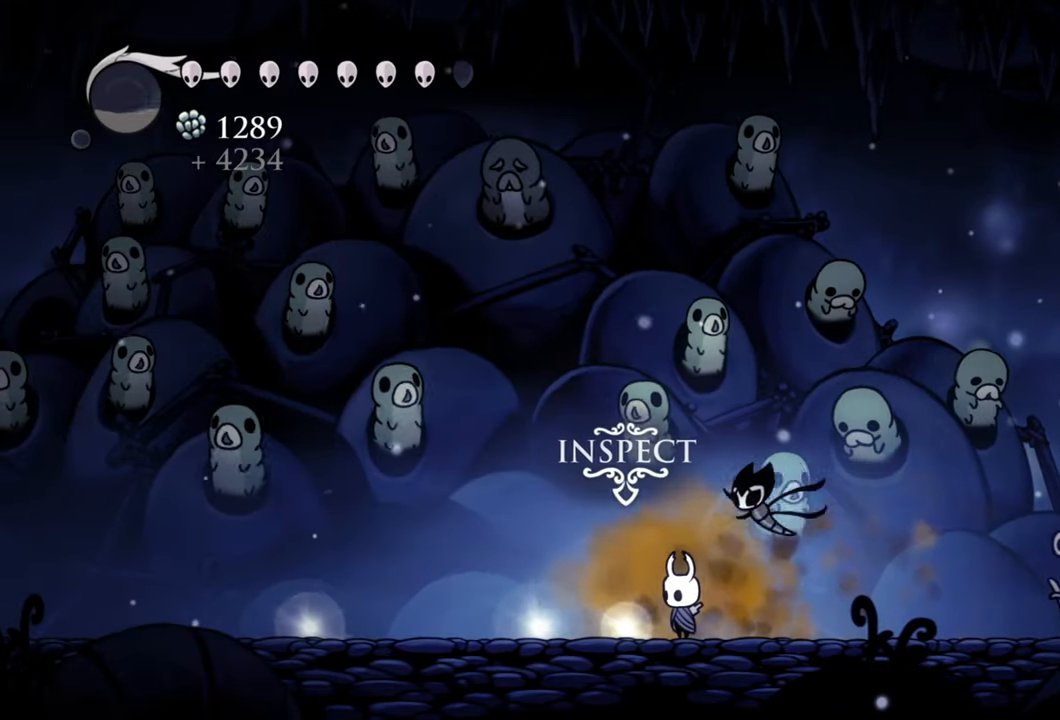
{"buttons": ["DPAD_LEFT"], "right_stick": "center", "events": [[180, "DPAD_LEFT", "down"]]}
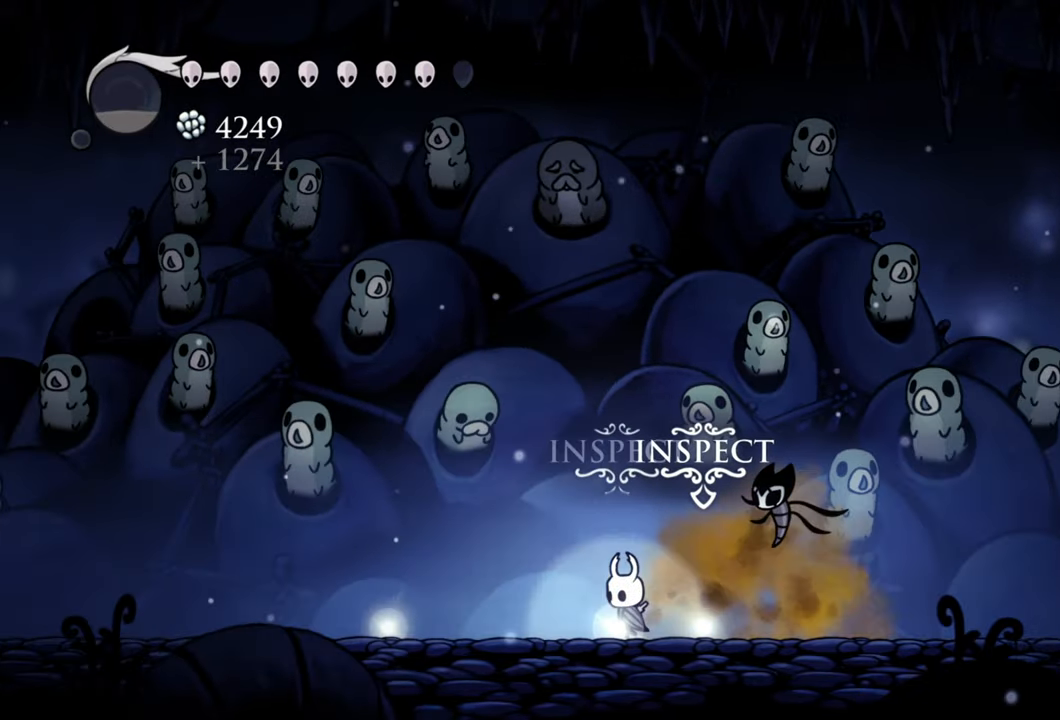
{"buttons": [], "right_stick": "center", "events": [[100, "DPAD_LEFT", "up"]]}
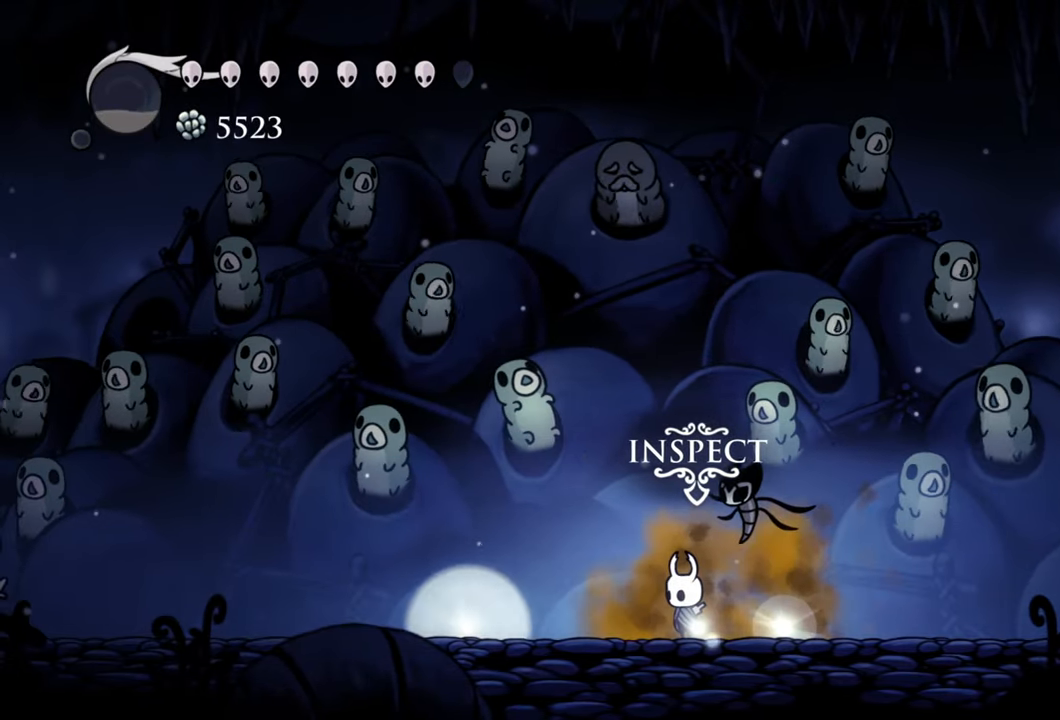
{"buttons": [], "right_stick": "center", "events": []}
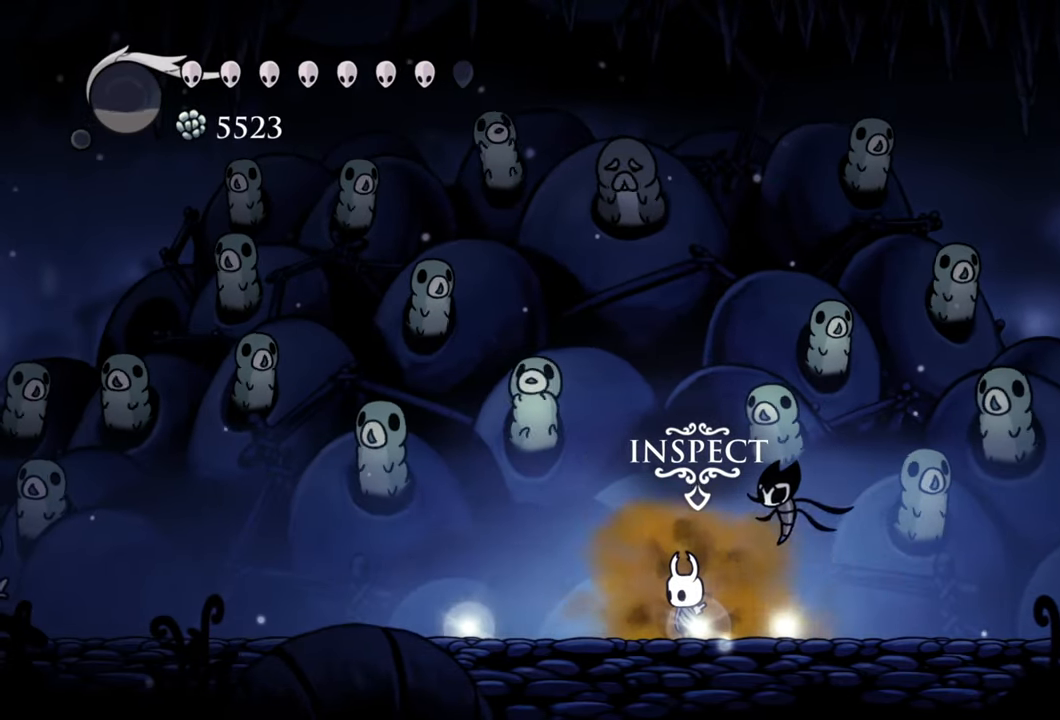
{"buttons": ["DPAD_LEFT"], "right_stick": "center", "events": [[140, "DPAD_LEFT", "down"]]}
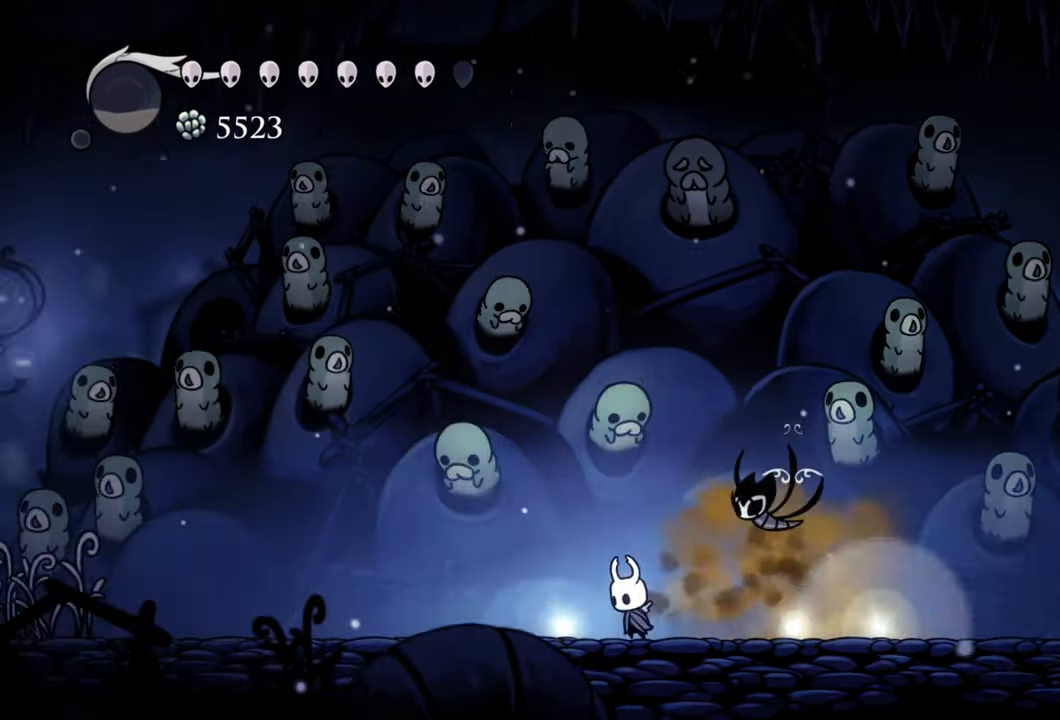
{"buttons": [], "right_stick": "center", "events": [[40, "DPAD_LEFT", "up"], [280, "DPAD_LEFT", "down"], [400, "DPAD_LEFT", "up"]]}
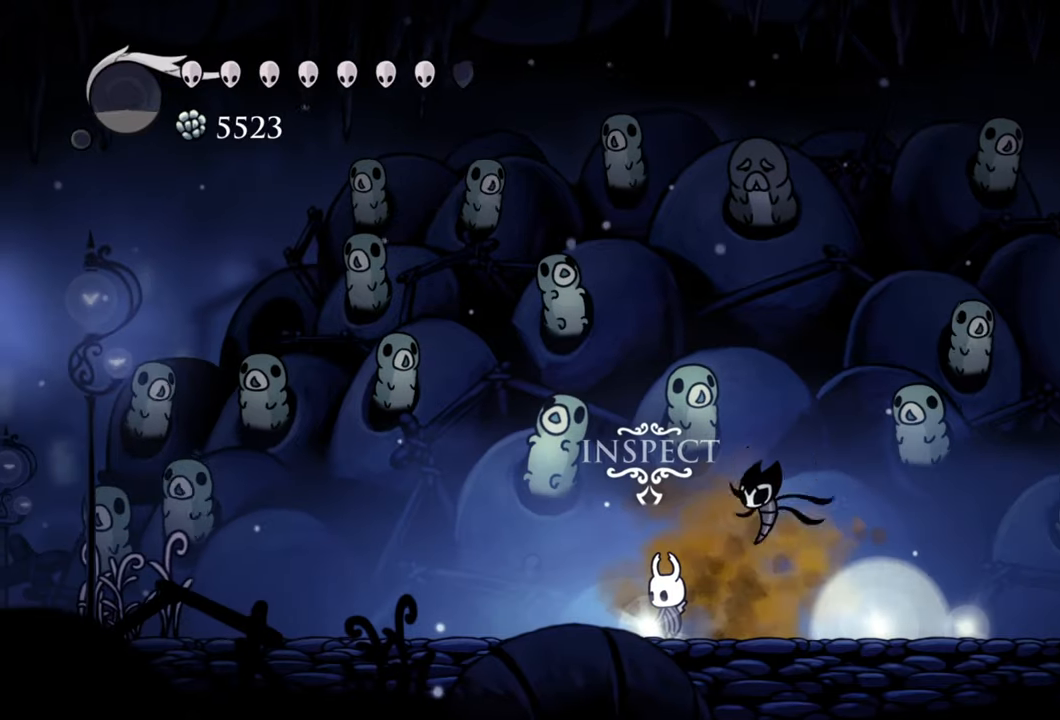
{"buttons": [], "right_stick": "center", "events": [[300, "DPAD_UP", "down"], [420, "DPAD_UP", "up"]]}
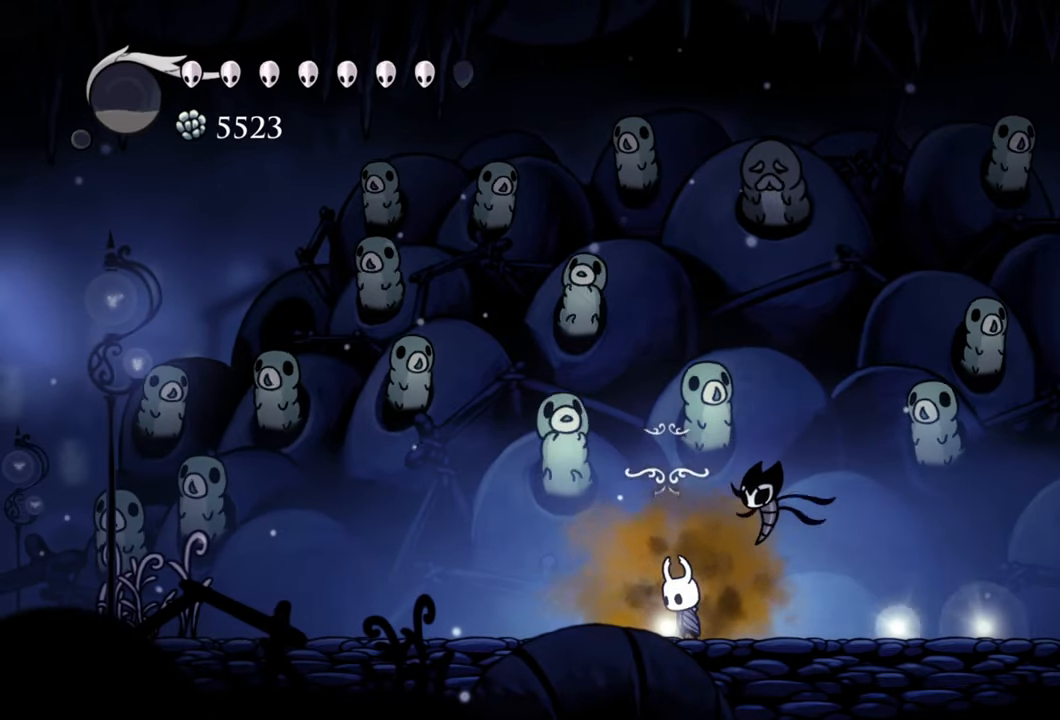
{"buttons": [], "right_stick": "center", "events": []}
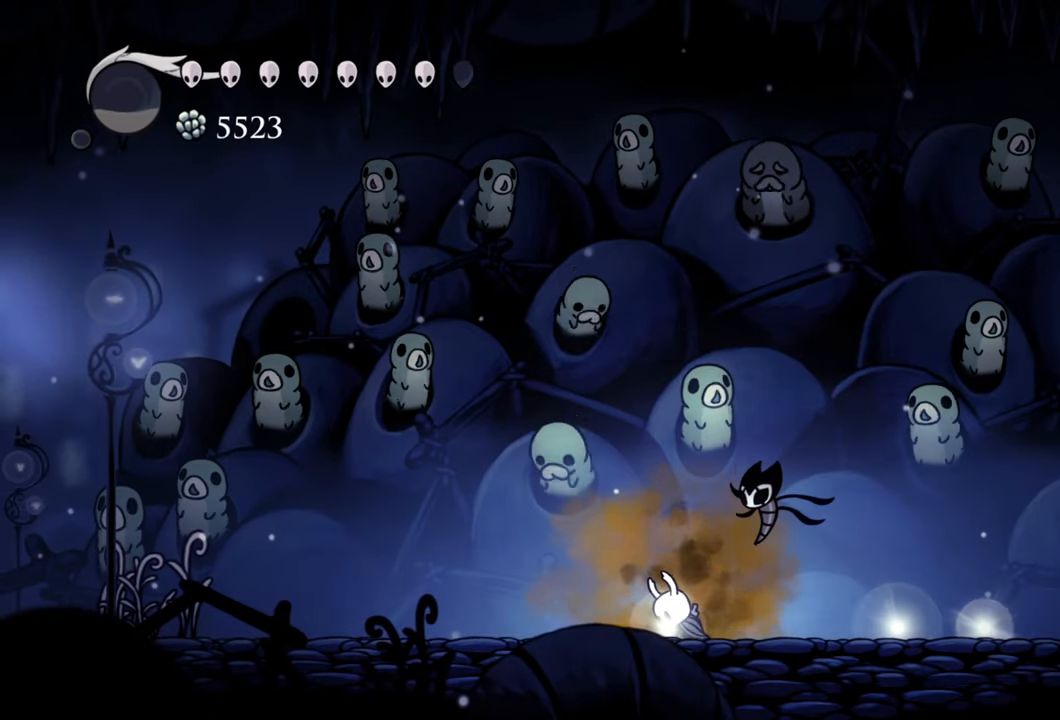
{"buttons": [], "right_stick": "center", "events": []}
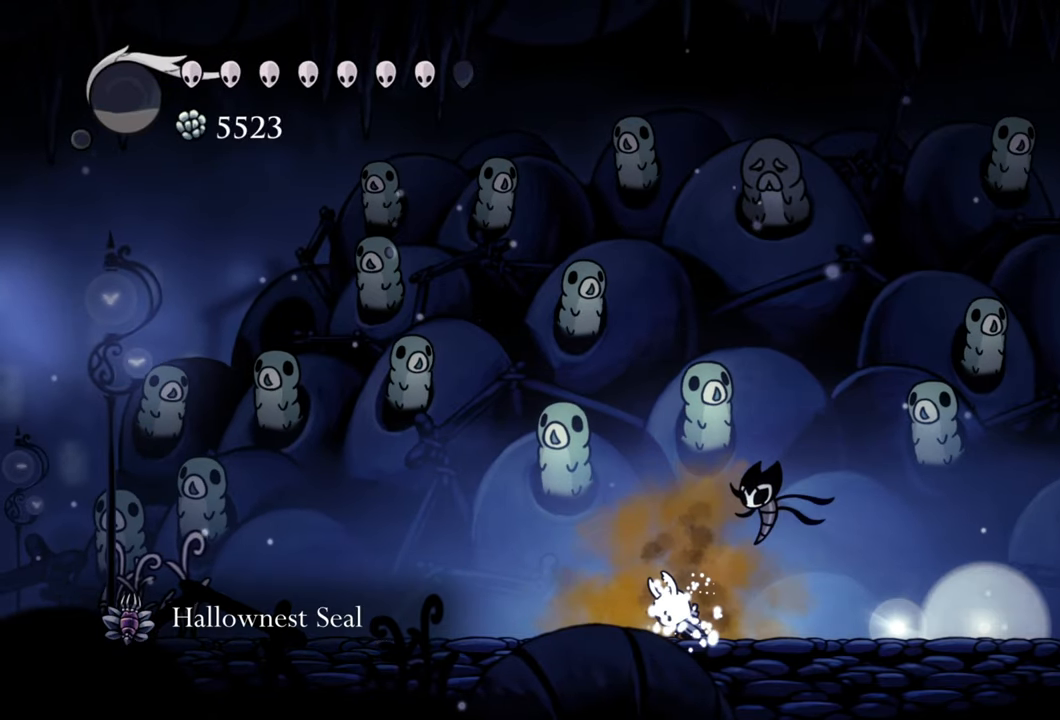
{"buttons": [], "right_stick": "center", "events": []}
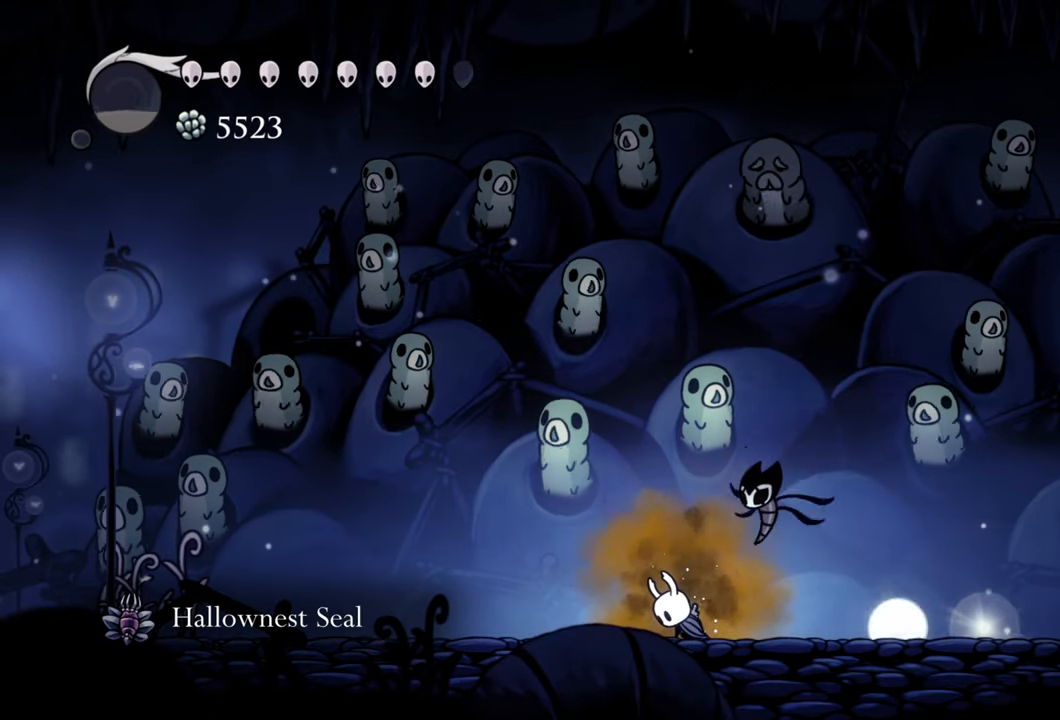
{"buttons": [], "right_stick": "center", "events": []}
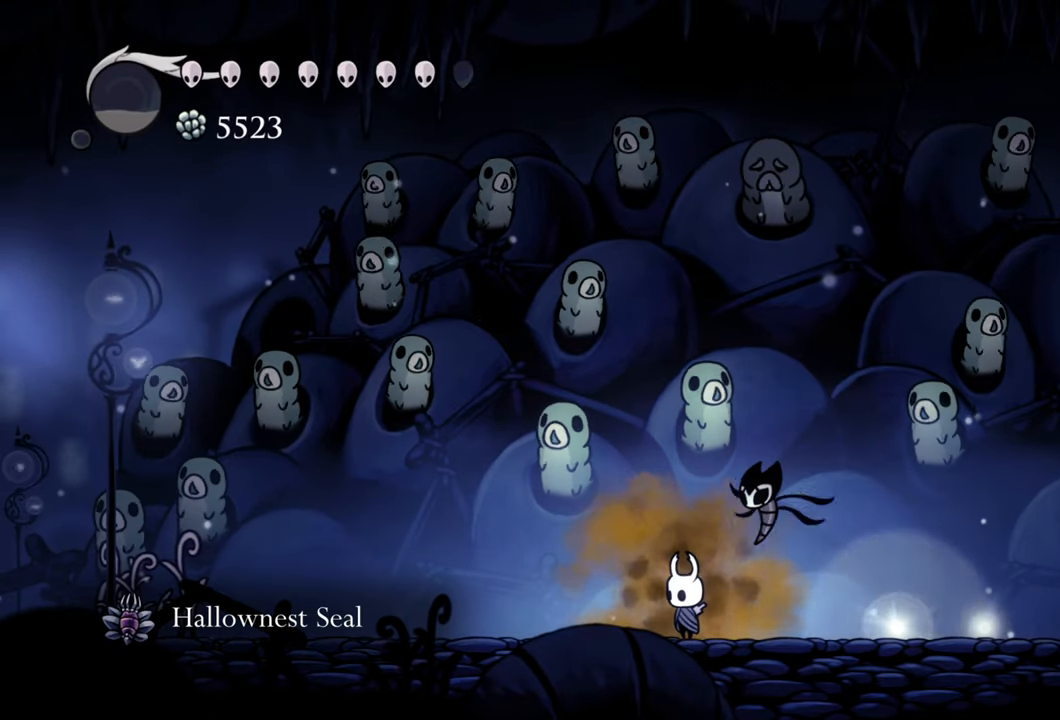
{"buttons": ["DPAD_RIGHT"], "right_stick": "center", "events": [[300, "DPAD_RIGHT", "down"]]}
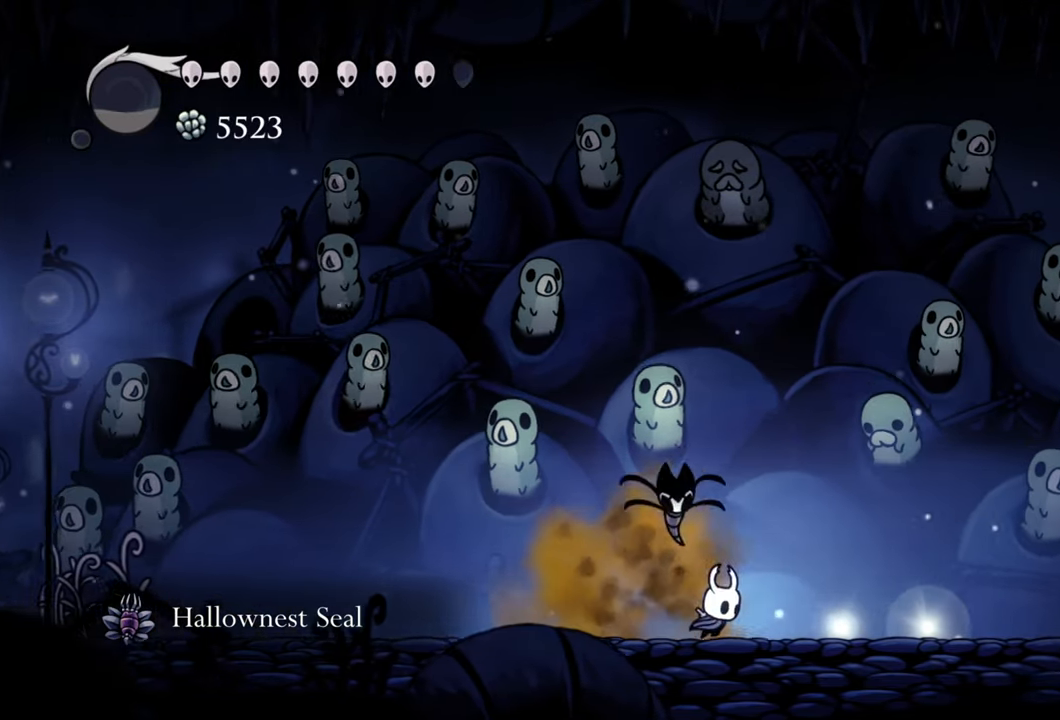
{"buttons": ["DPAD_RIGHT"], "right_stick": "center", "events": [[200, "DPAD_RIGHT", "up"], [400, "DPAD_RIGHT", "down"]]}
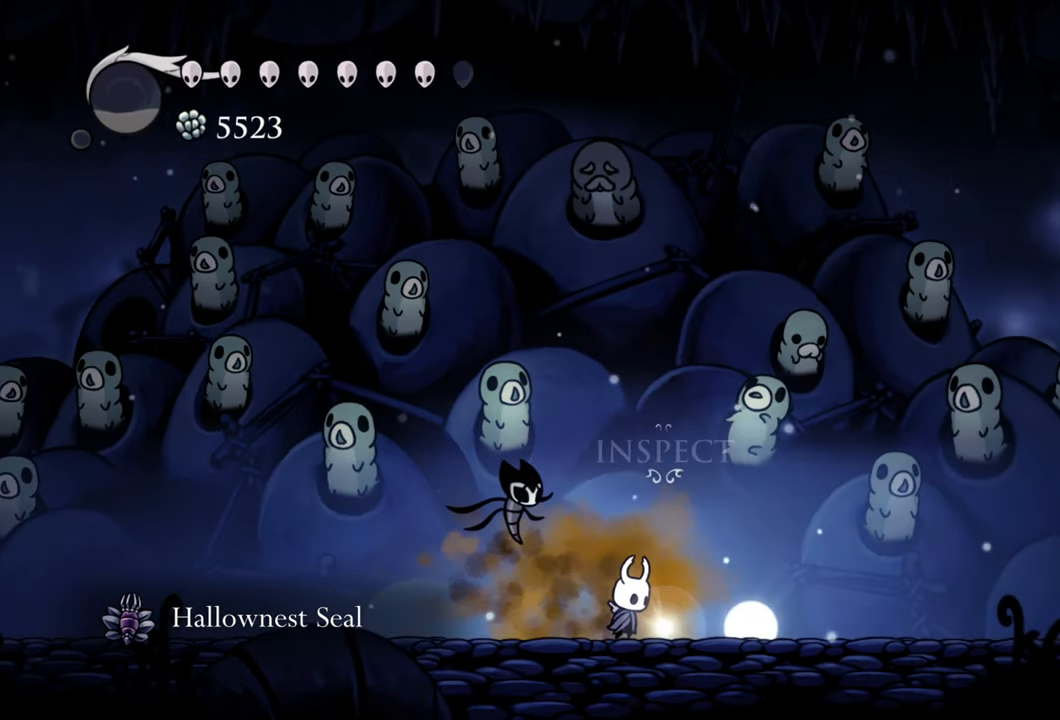
{"buttons": ["DPAD_RIGHT"], "right_stick": "center", "events": [[40, "DPAD_RIGHT", "up"], [460, "DPAD_RIGHT", "down"]]}
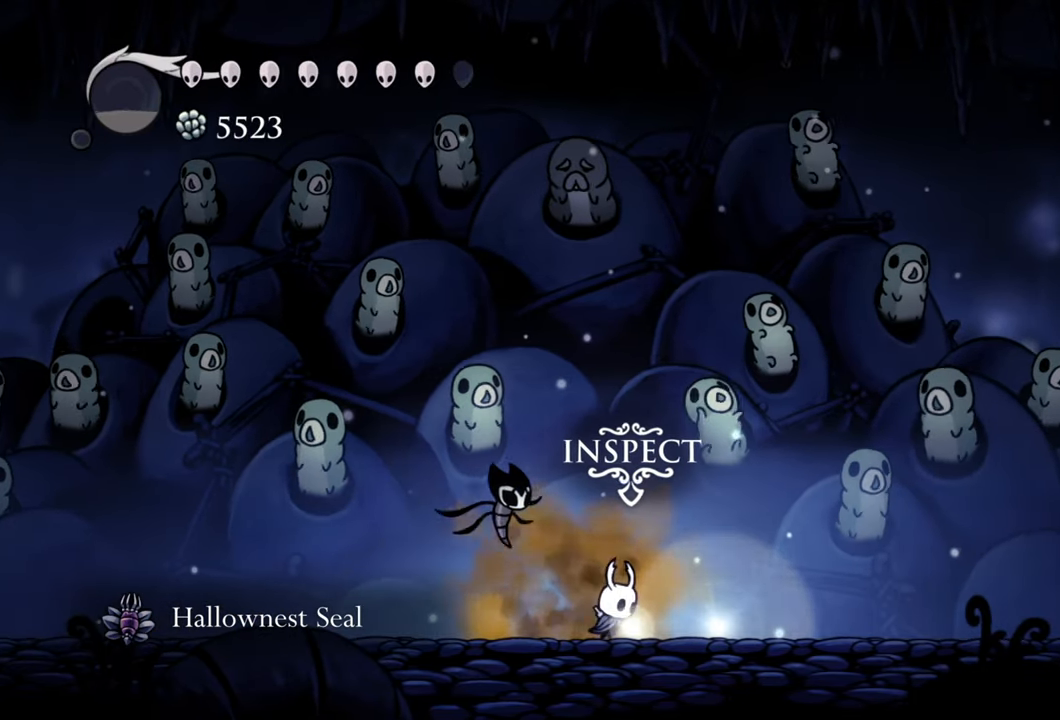
{"buttons": [], "right_stick": "center", "events": [[80, "DPAD_RIGHT", "up"], [340, "DPAD_UP", "down"], [460, "DPAD_UP", "up"]]}
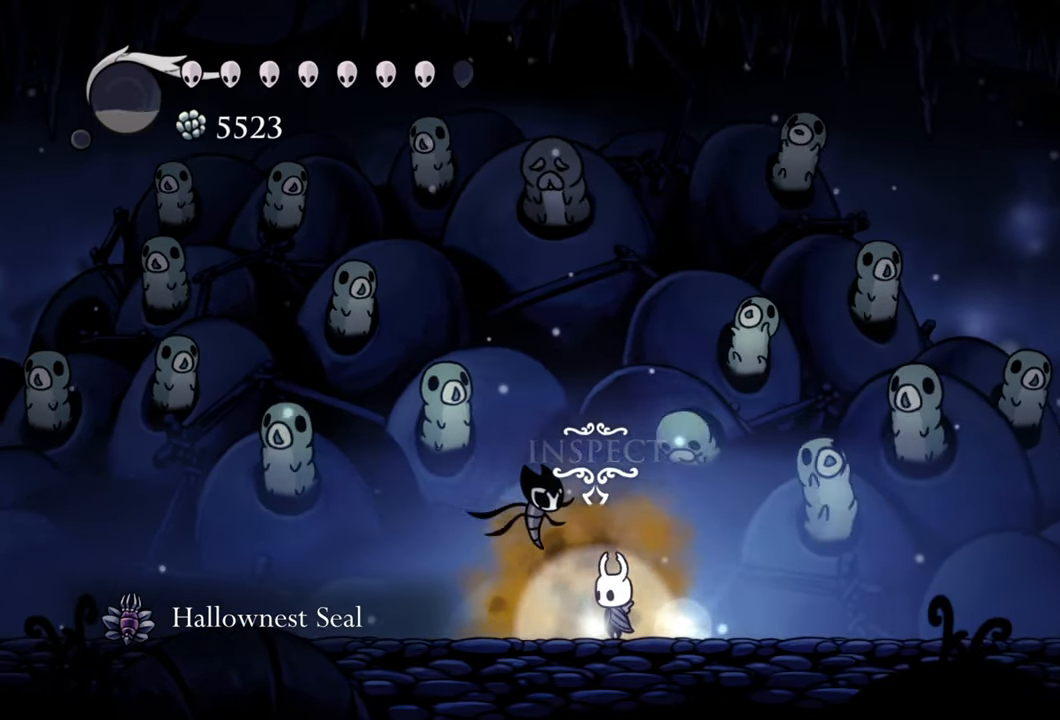
{"buttons": [], "right_stick": "center", "events": []}
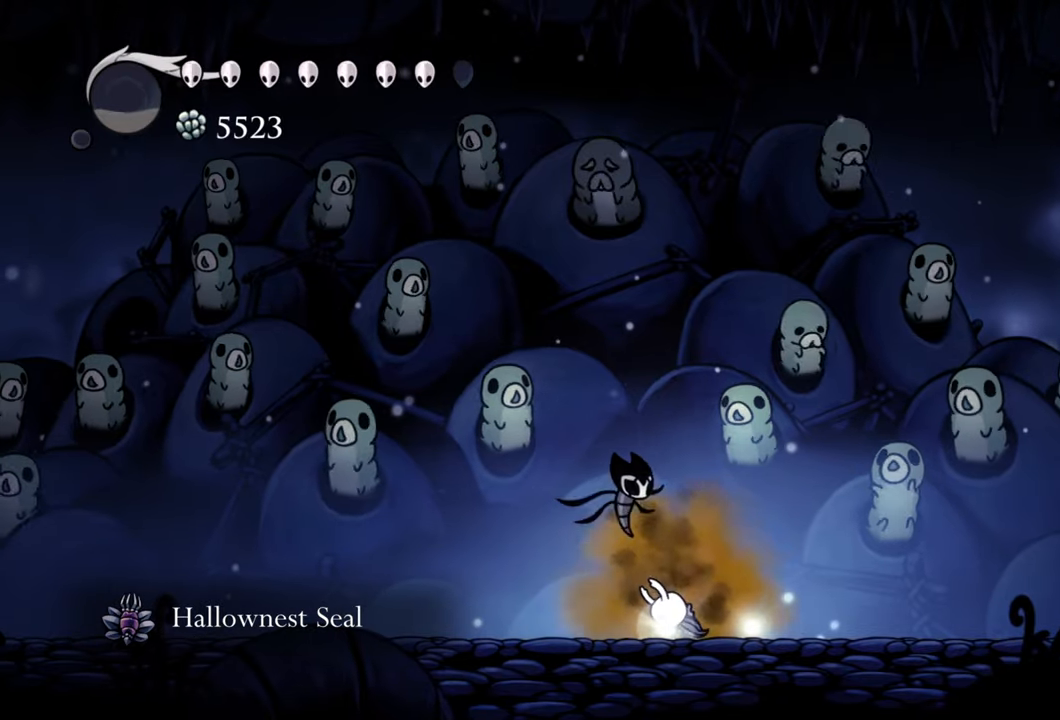
{"buttons": [], "right_stick": "center", "events": []}
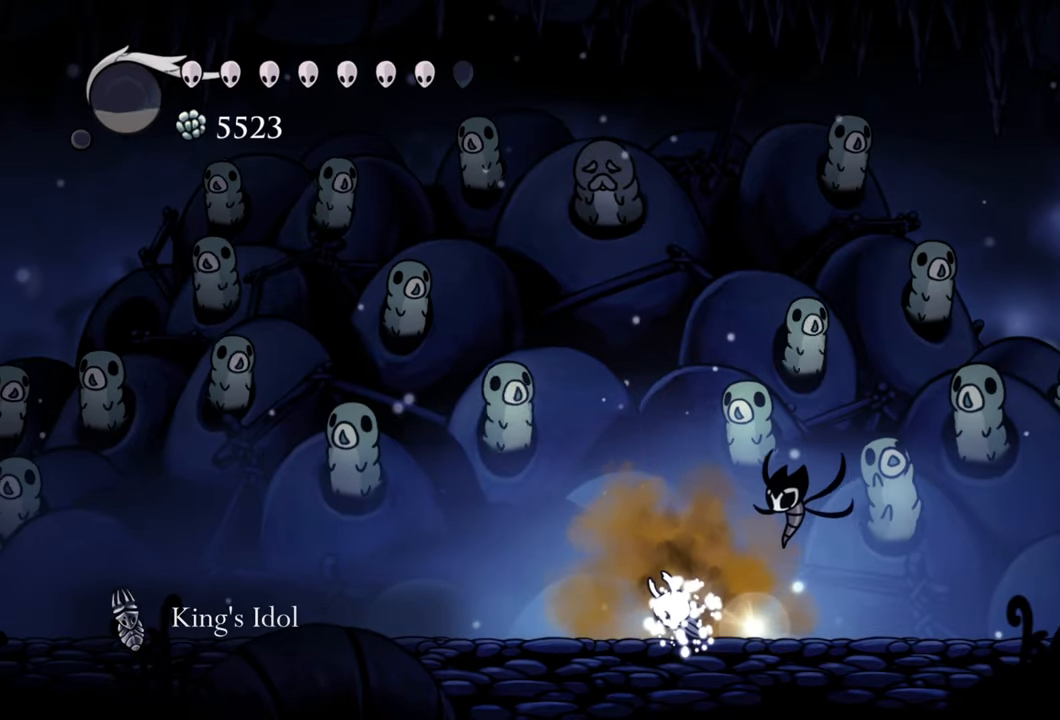
{"buttons": [], "right_stick": "center", "events": []}